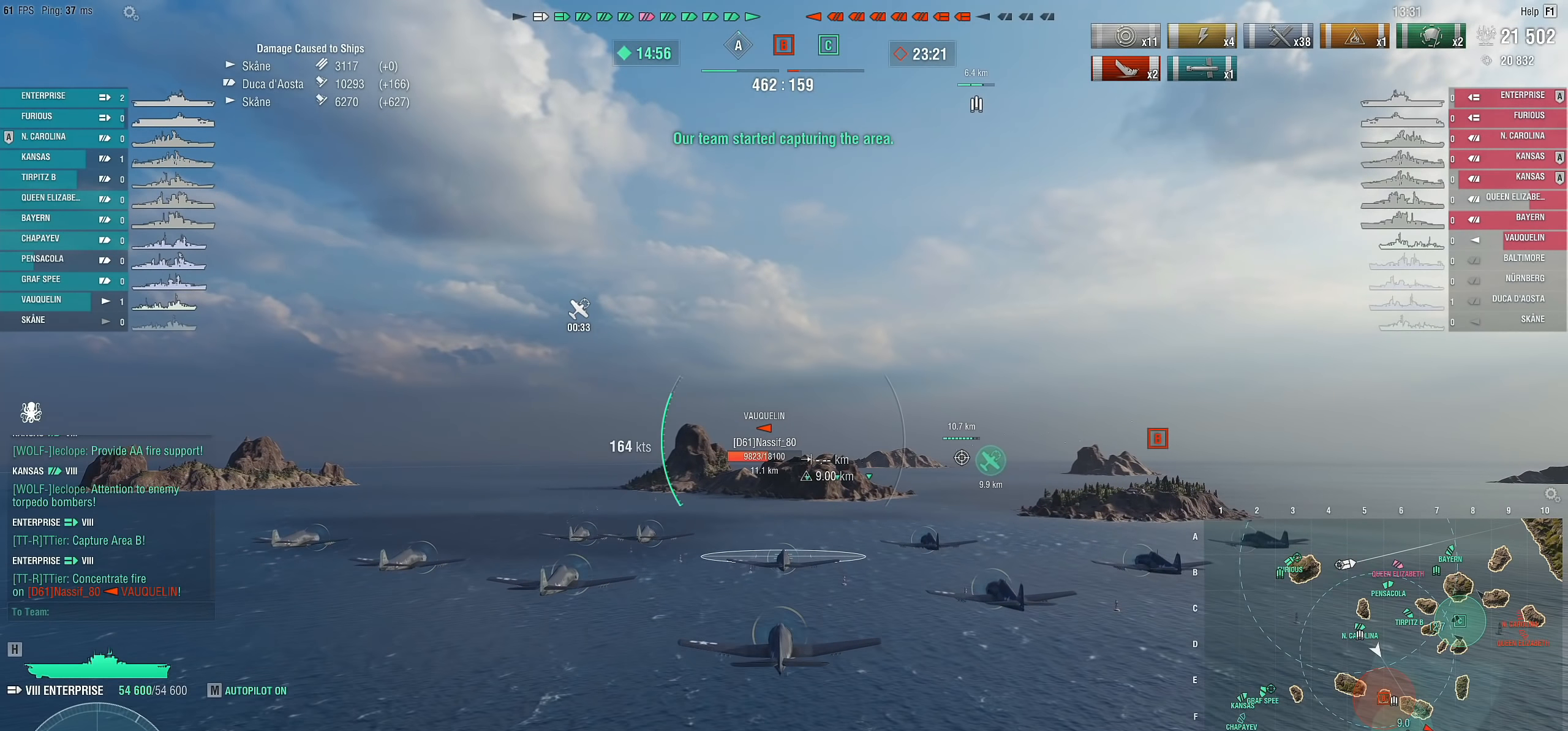
Gameplay with keyboard and mouse; each line is a JSON object with the keys and mouse buttons held at the frame after it. "events" lists presses ("down") and releases ("up") of "1", "2", "3", "4", "5", "a", "alt", "c", "caps_lock", "ctrl", "d", "e", "f", "g", "q", "r", "s", "shift", "space", "t", "tab", "v", "w", "x", "z", "mouse_left", "mouse_wheel" and "mouse_right" between this image and that frame as [ms after this image, input, new state], when the widget could be followed in between. "mouse_left", "mouse_wheel", "mouse_right" = the "left", "wheel", "right" buttons of the "mouse" list. No other keys are recorded. "wheel" means that the mouse wheel is clicked or scrolled. "mouse_move" is the direction in which the mouse moves at that frame (one of eight, or "still"), when it could be read.
{"keys": ["w"], "mouse": [], "mouse_move": "still", "events": [[200, "w", "down"]]}
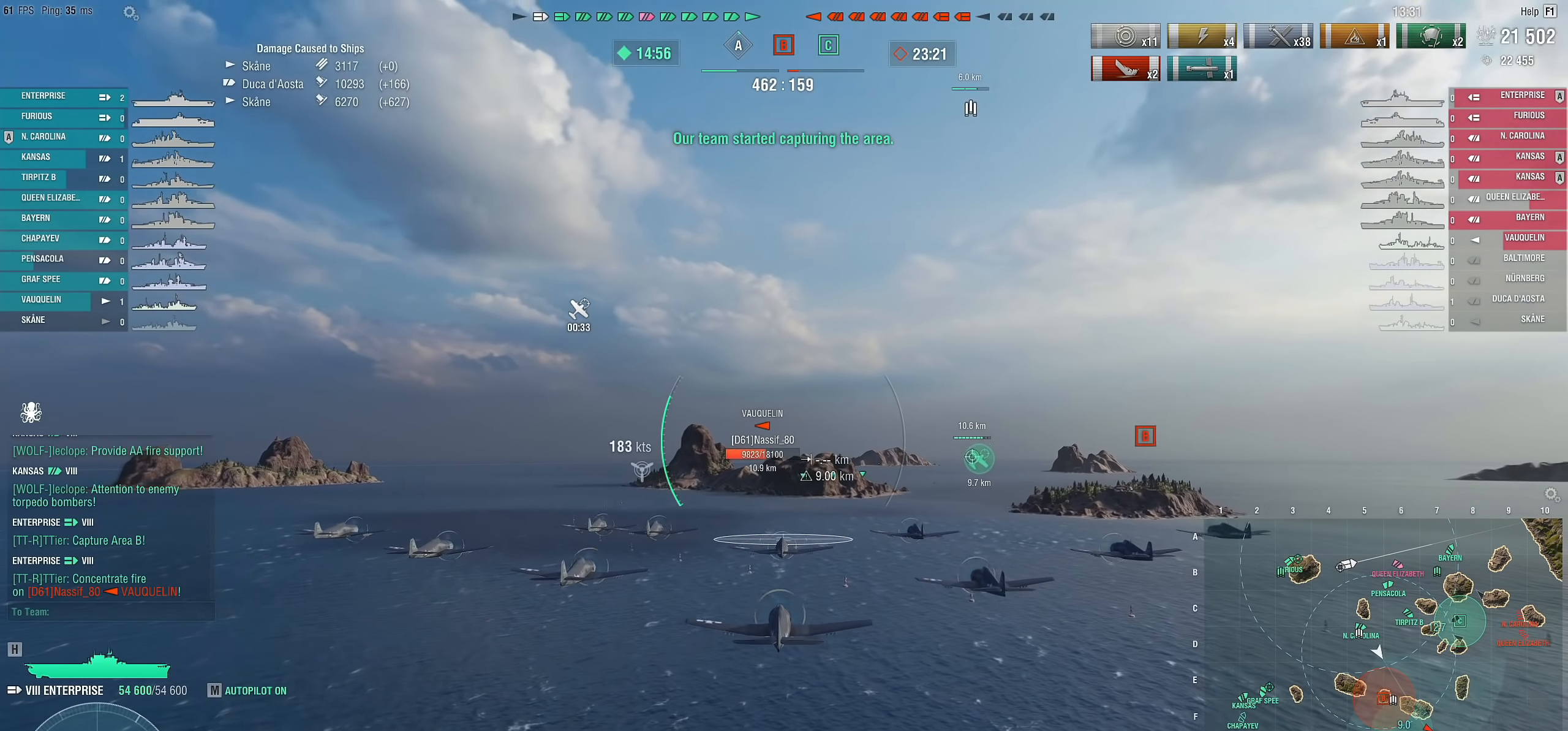
{"keys": ["w"], "mouse": [], "mouse_move": "still", "events": []}
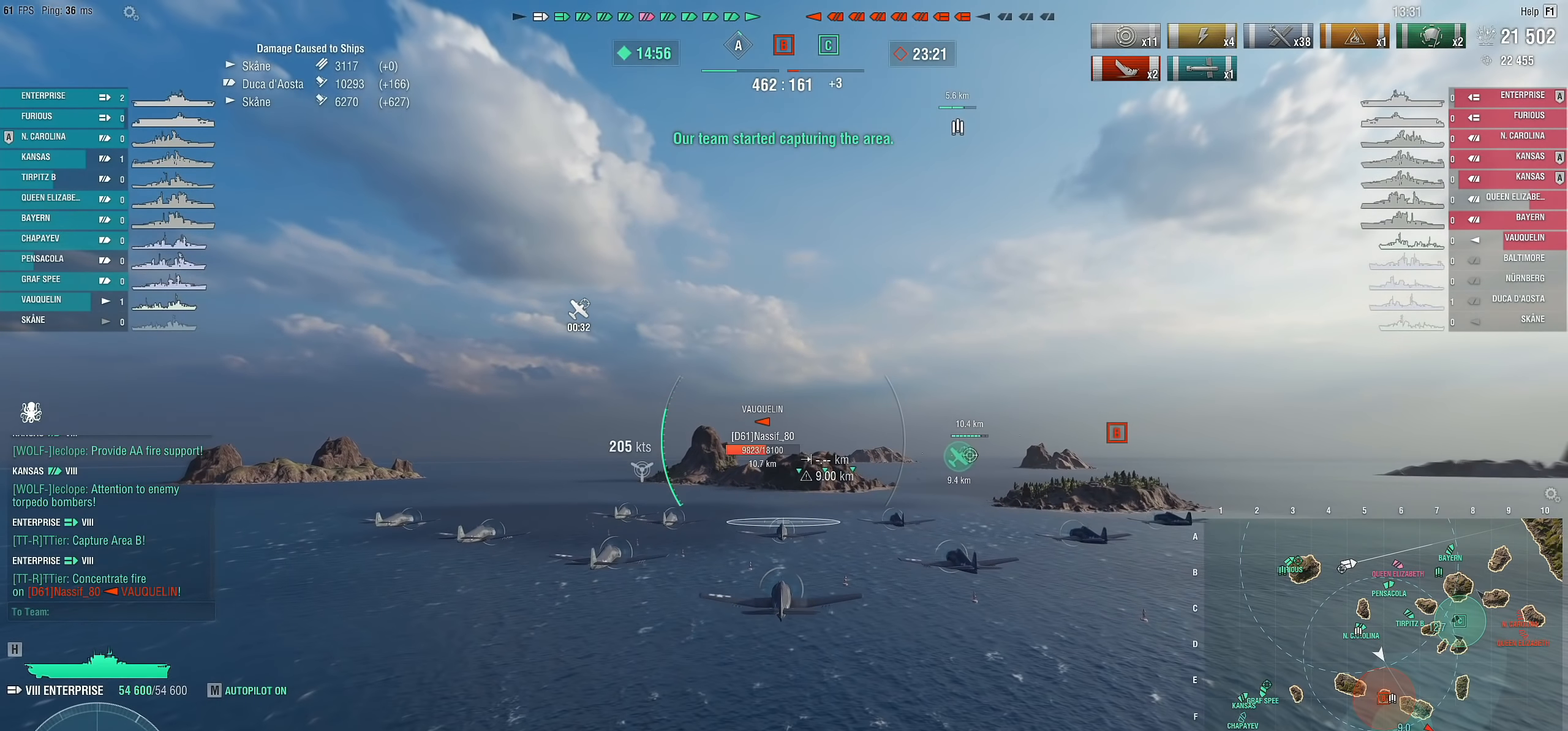
{"keys": [], "mouse": [], "mouse_move": "still", "events": [[500, "w", "up"]]}
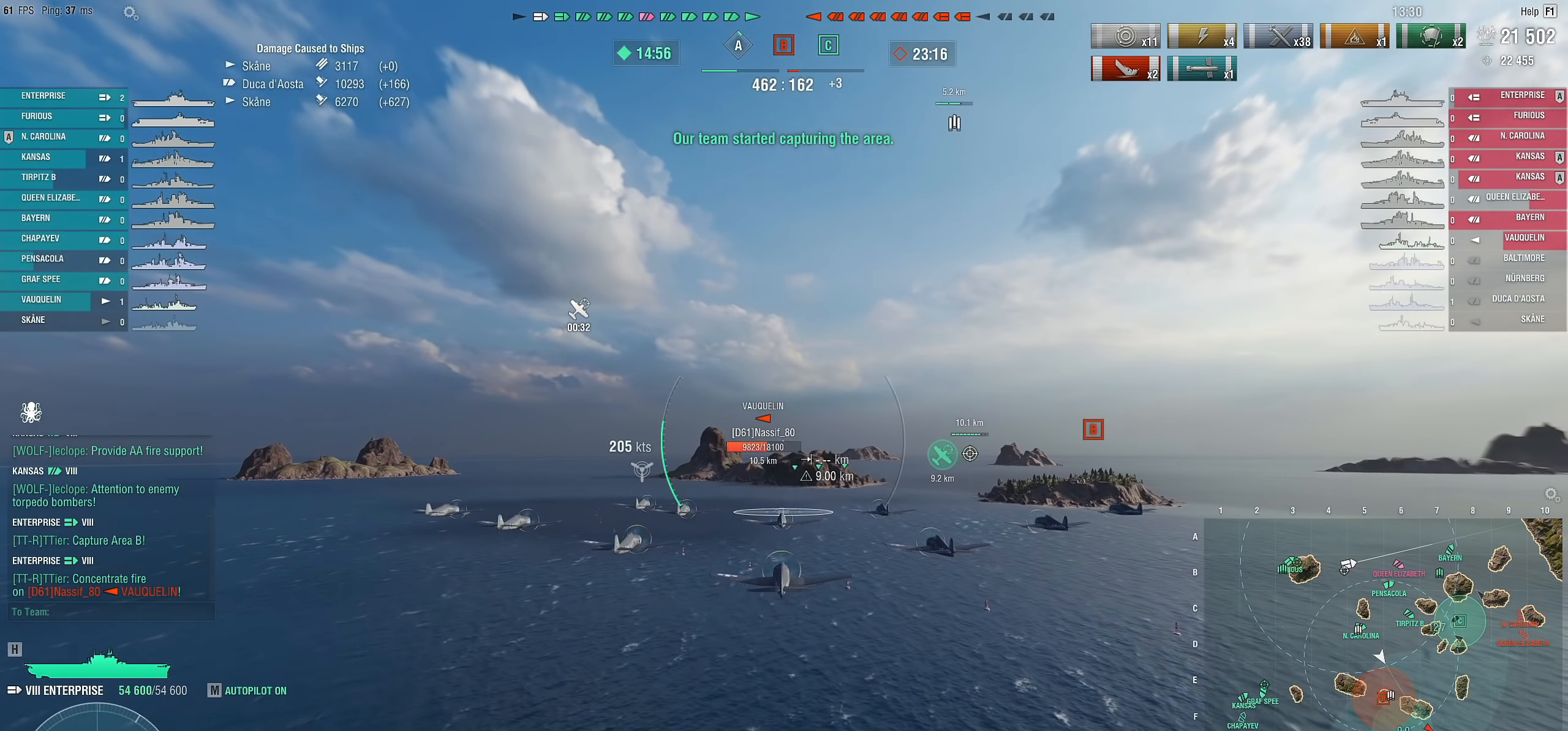
{"keys": [], "mouse": [], "mouse_move": "still", "events": []}
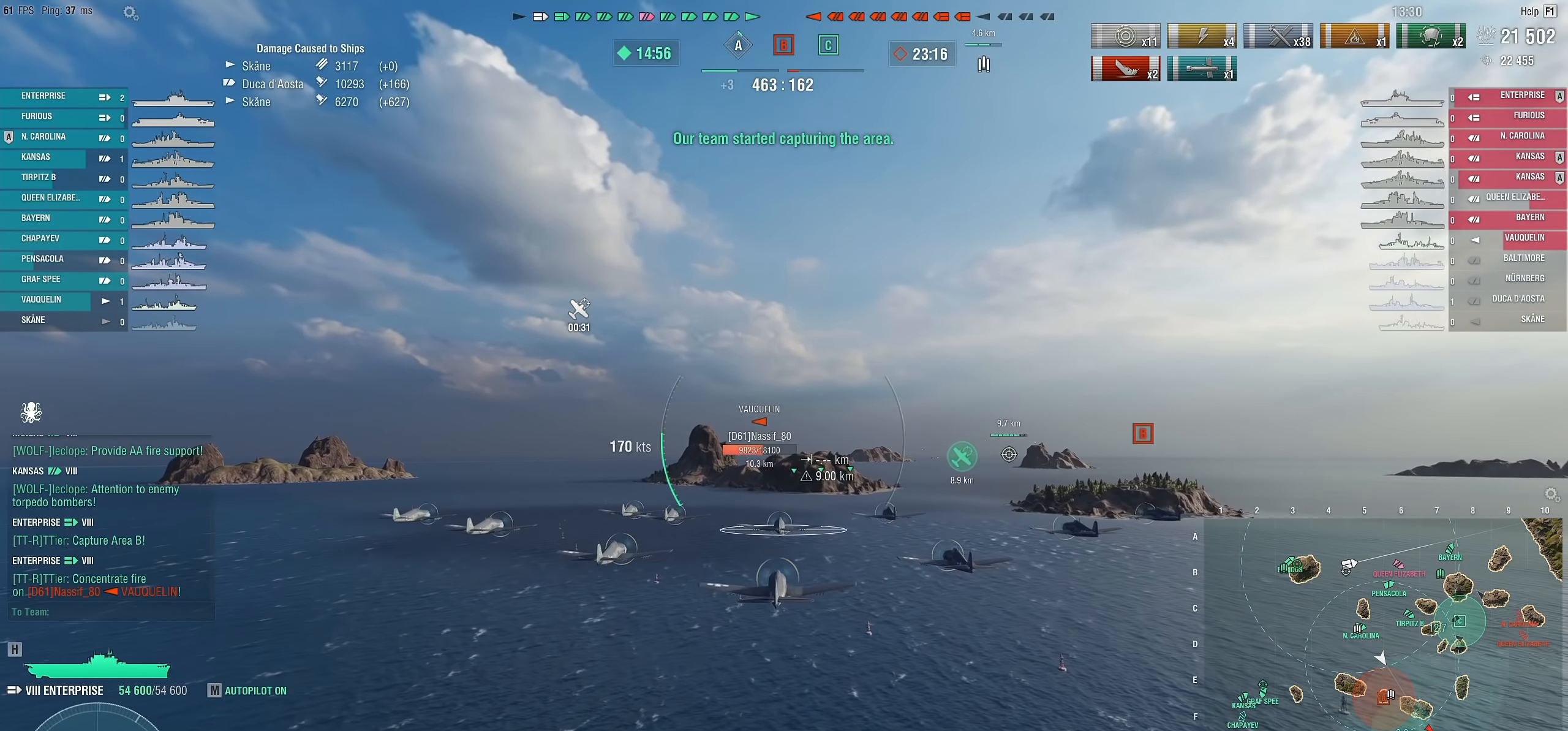
{"keys": [], "mouse": [], "mouse_move": "still", "events": []}
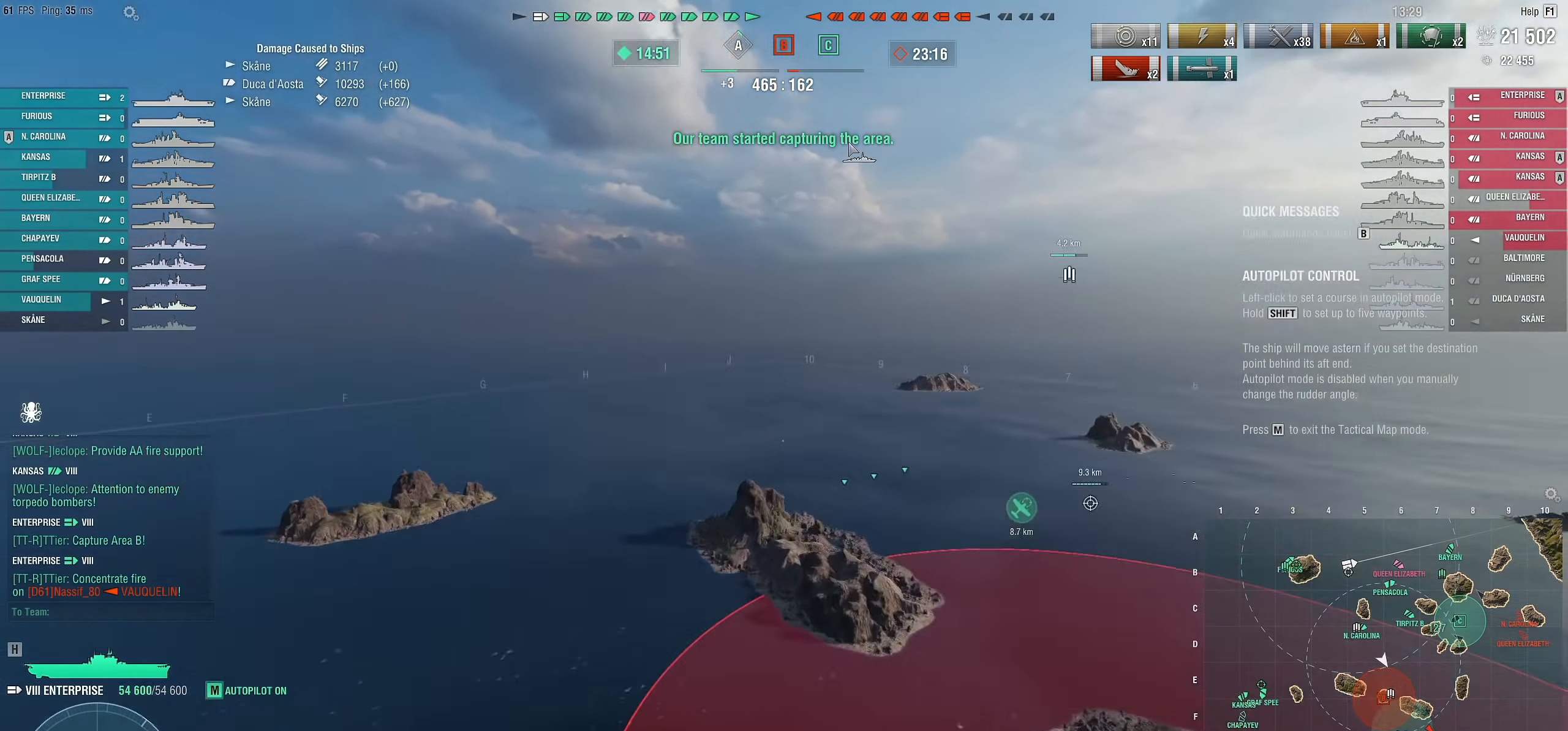
{"keys": [], "mouse": [], "mouse_move": "still", "events": []}
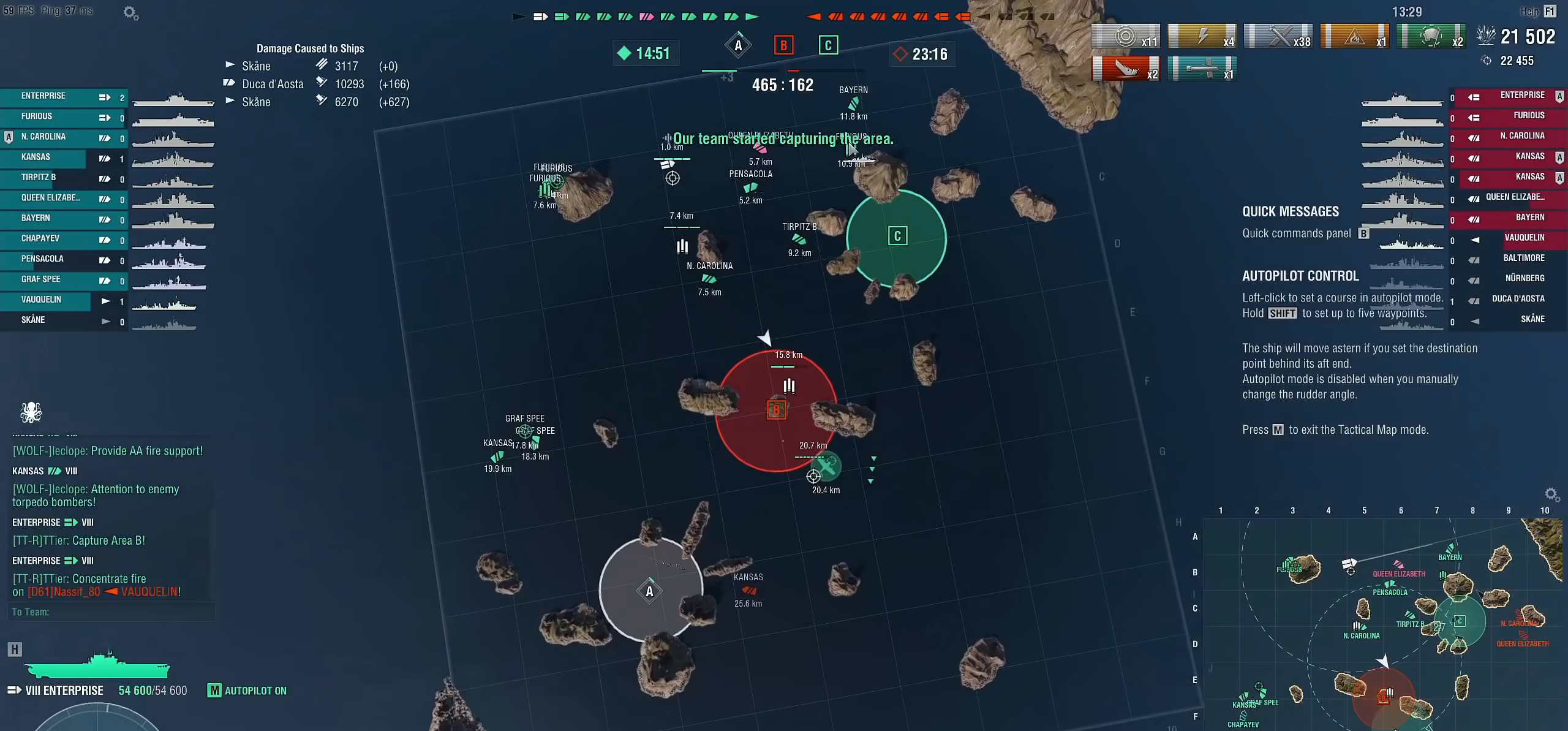
{"keys": [], "mouse": [], "mouse_move": "still", "events": []}
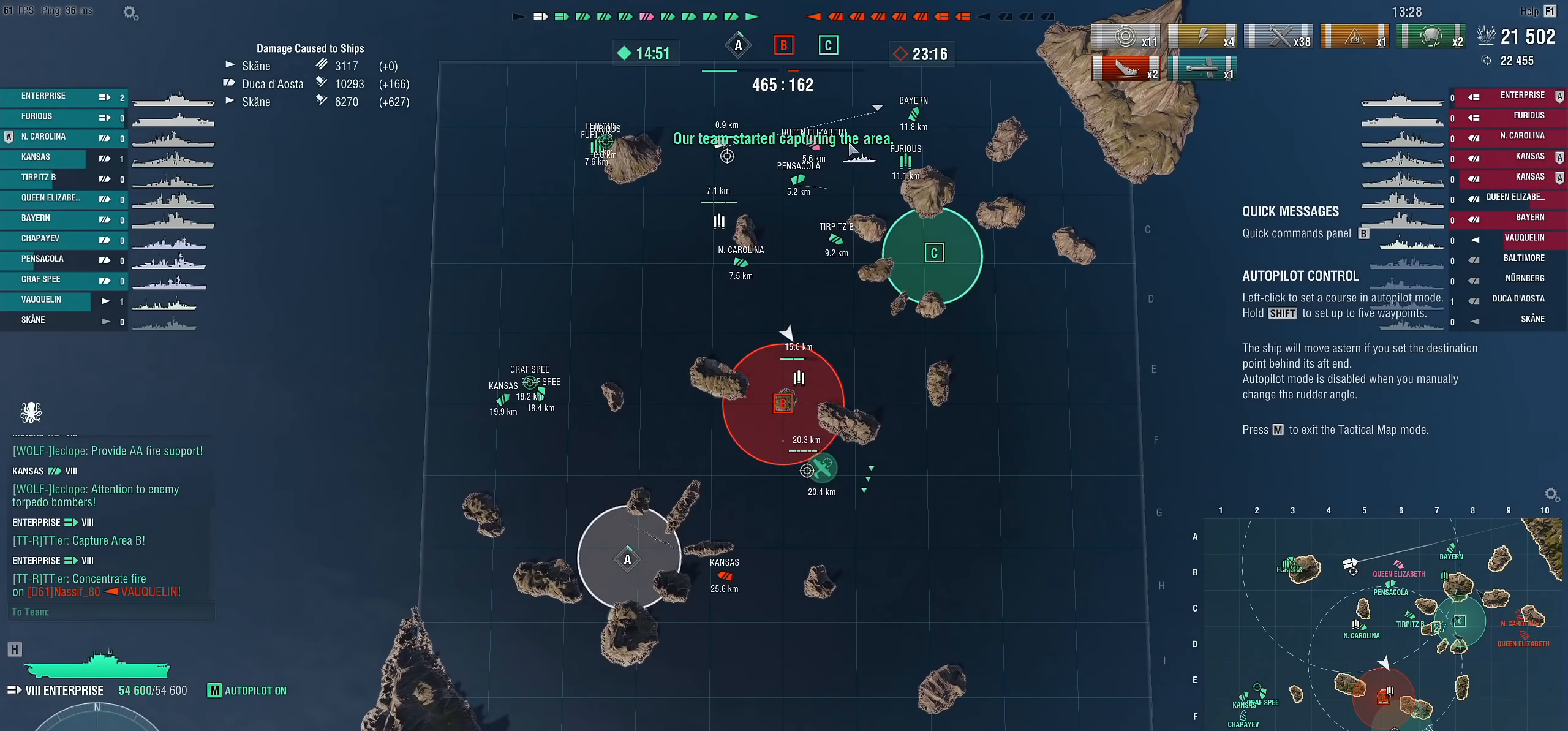
{"keys": [], "mouse": [], "mouse_move": "up-right", "events": []}
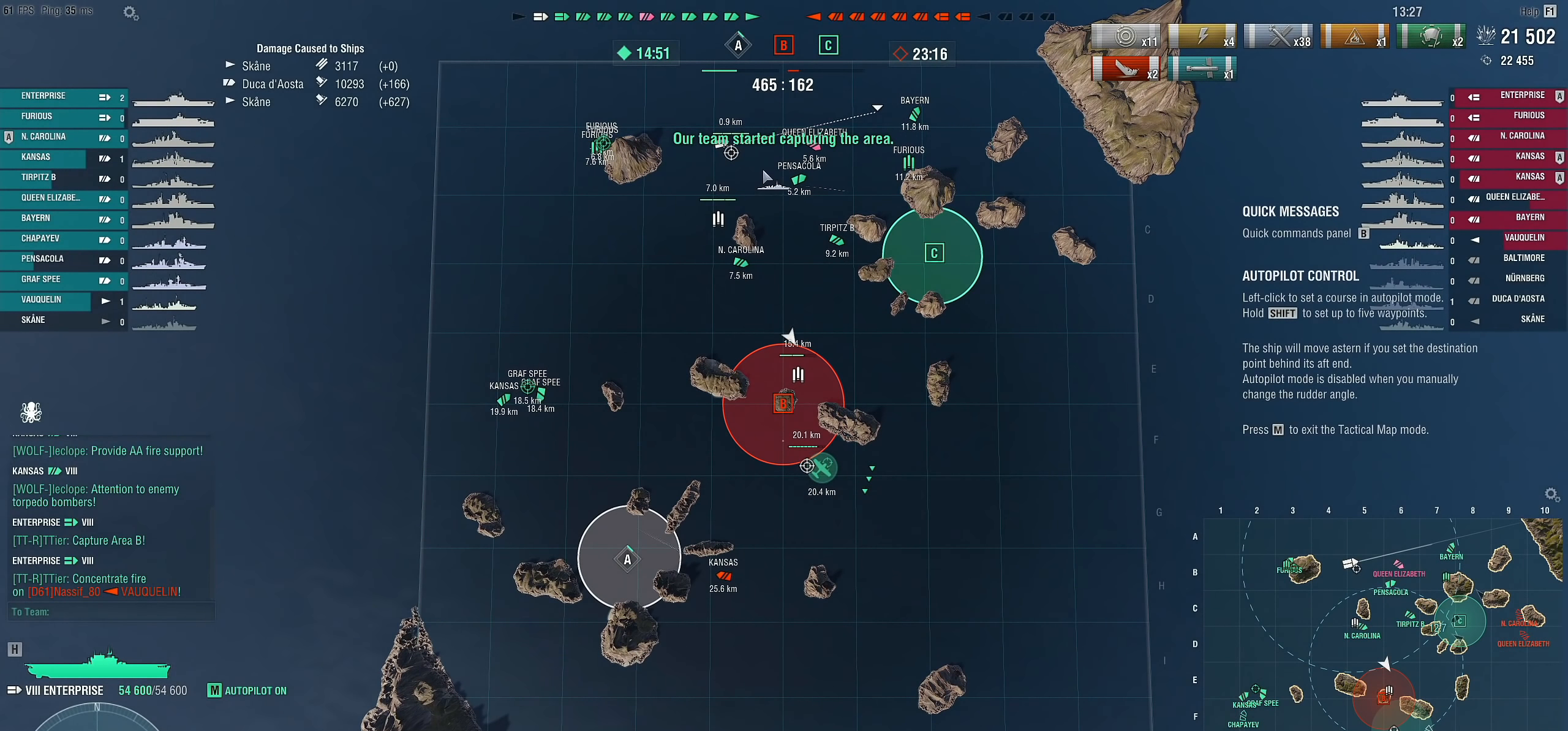
{"keys": [], "mouse": [], "mouse_move": "up-left", "events": []}
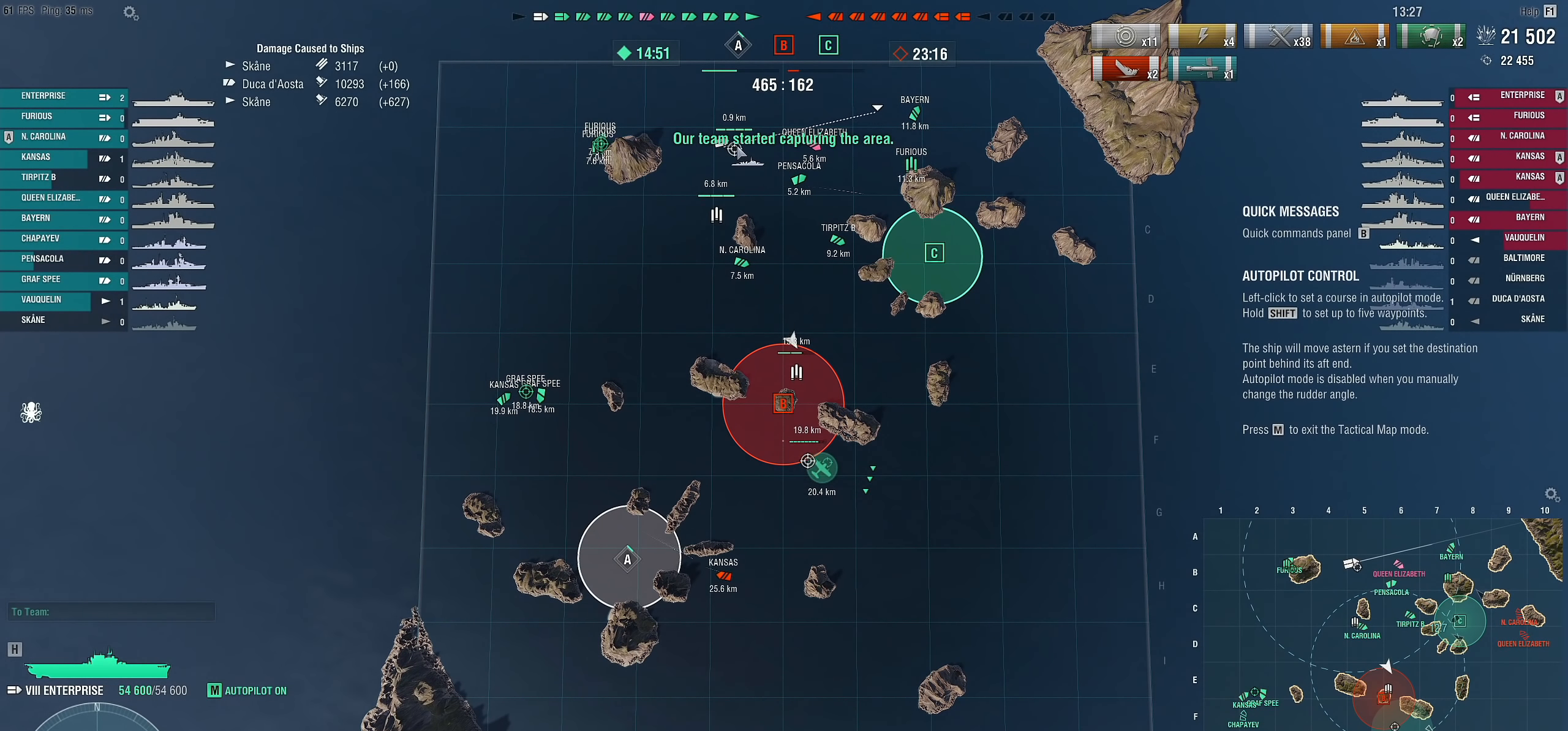
{"keys": [], "mouse": [], "mouse_move": "right", "events": [[150, "mouse_left", "down"], [283, "mouse_left", "up"]]}
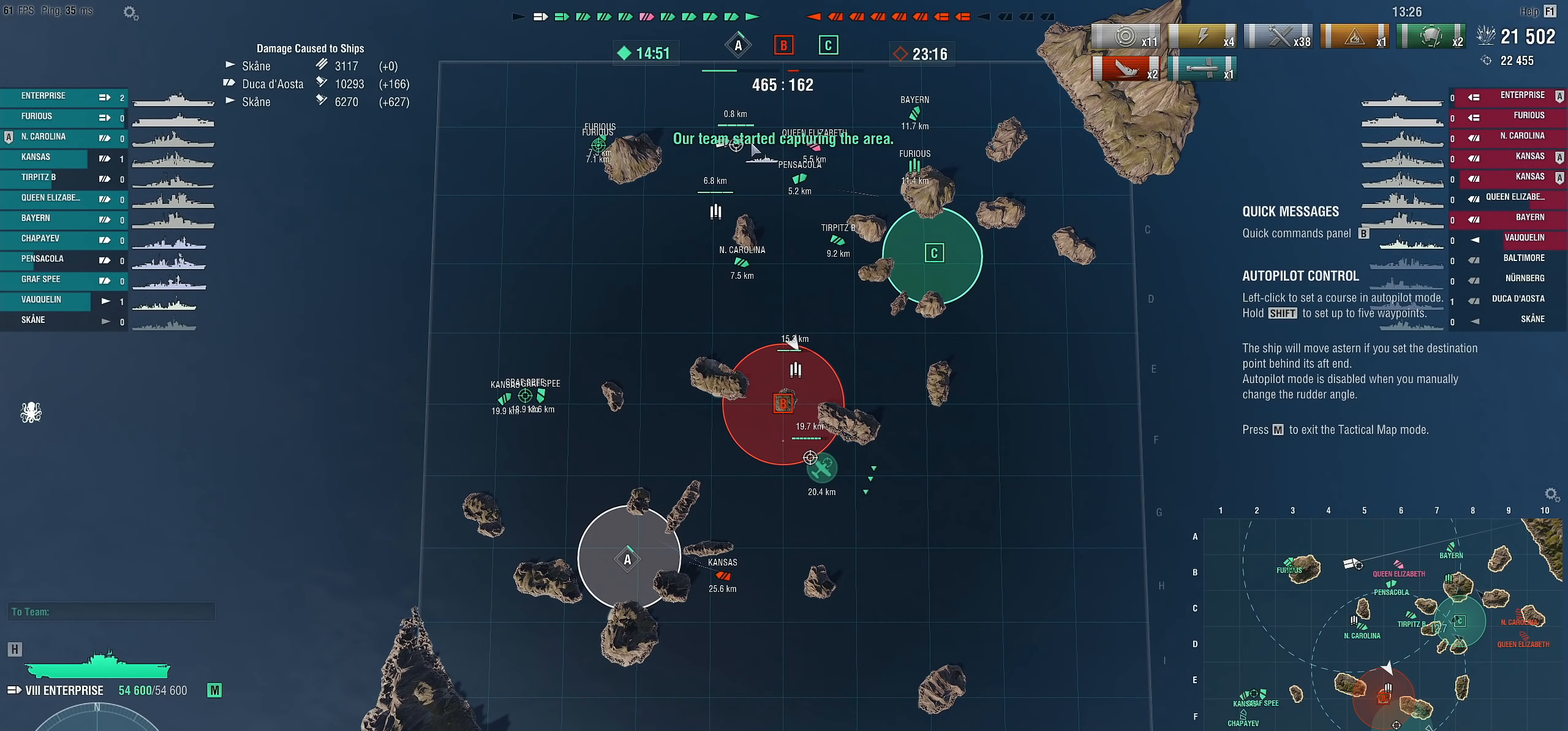
{"keys": [], "mouse": ["left"], "mouse_move": "still", "events": [[450, "mouse_left", "down"]]}
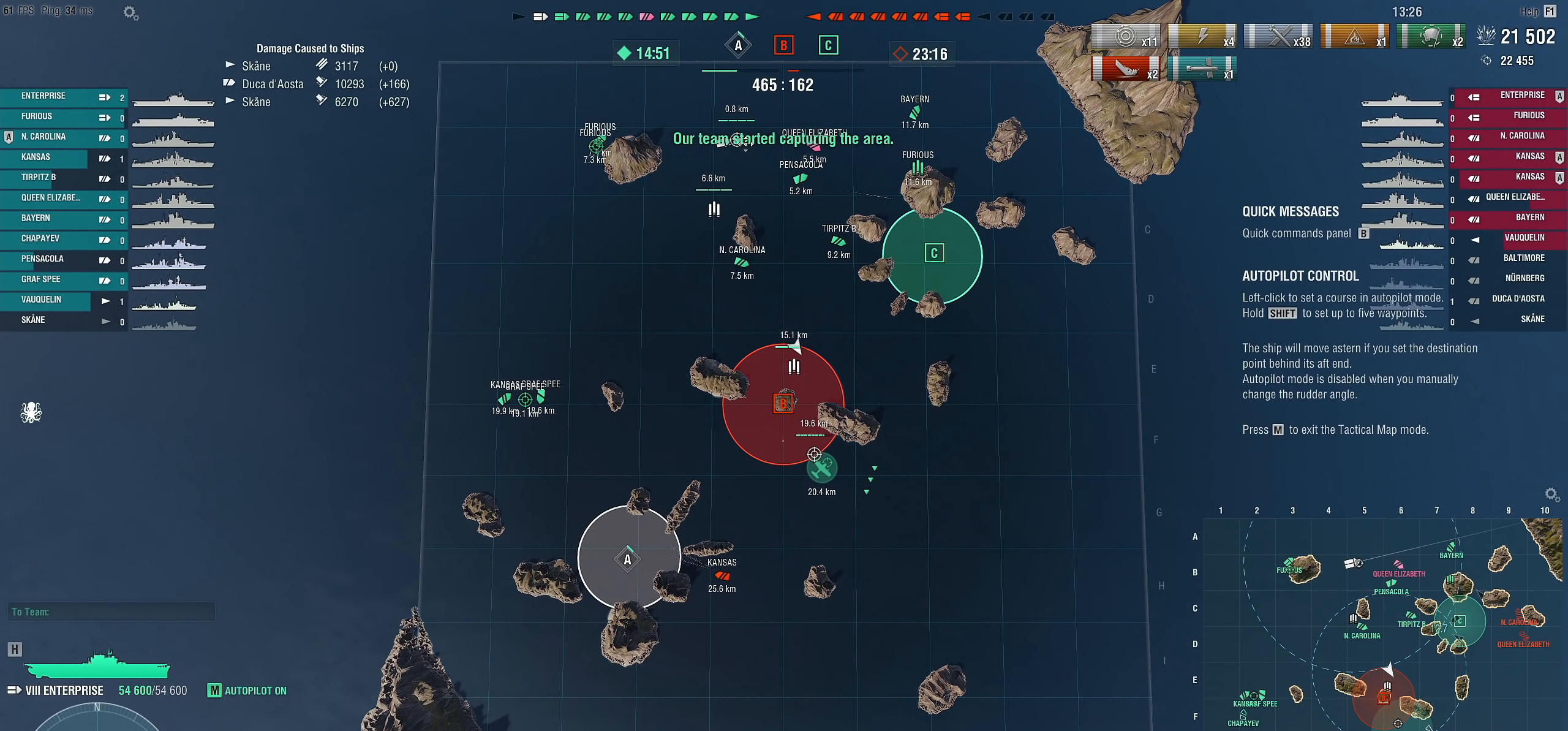
{"keys": [], "mouse": [], "mouse_move": "still", "events": [[33, "mouse_left", "up"]]}
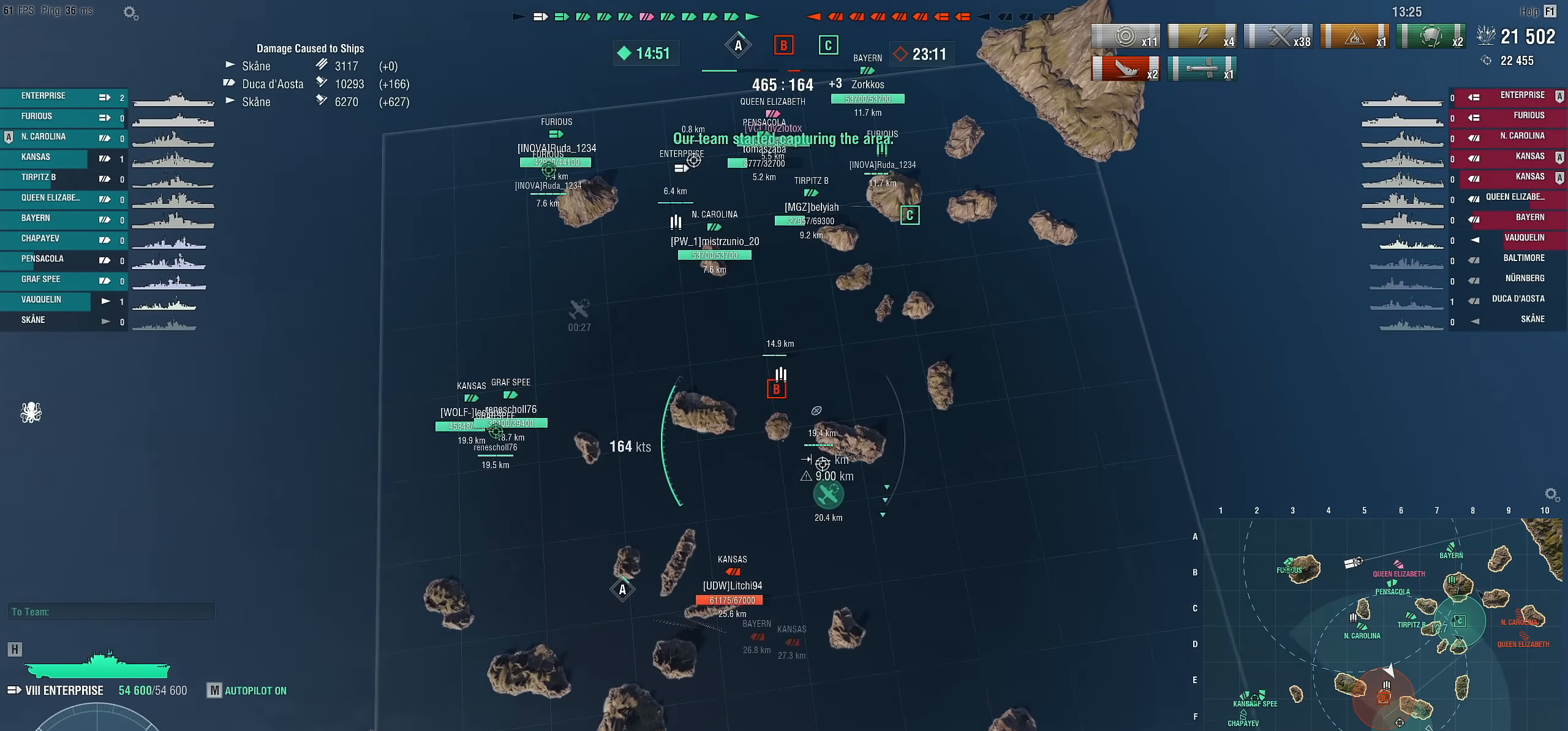
{"keys": [], "mouse": [], "mouse_move": "still", "events": []}
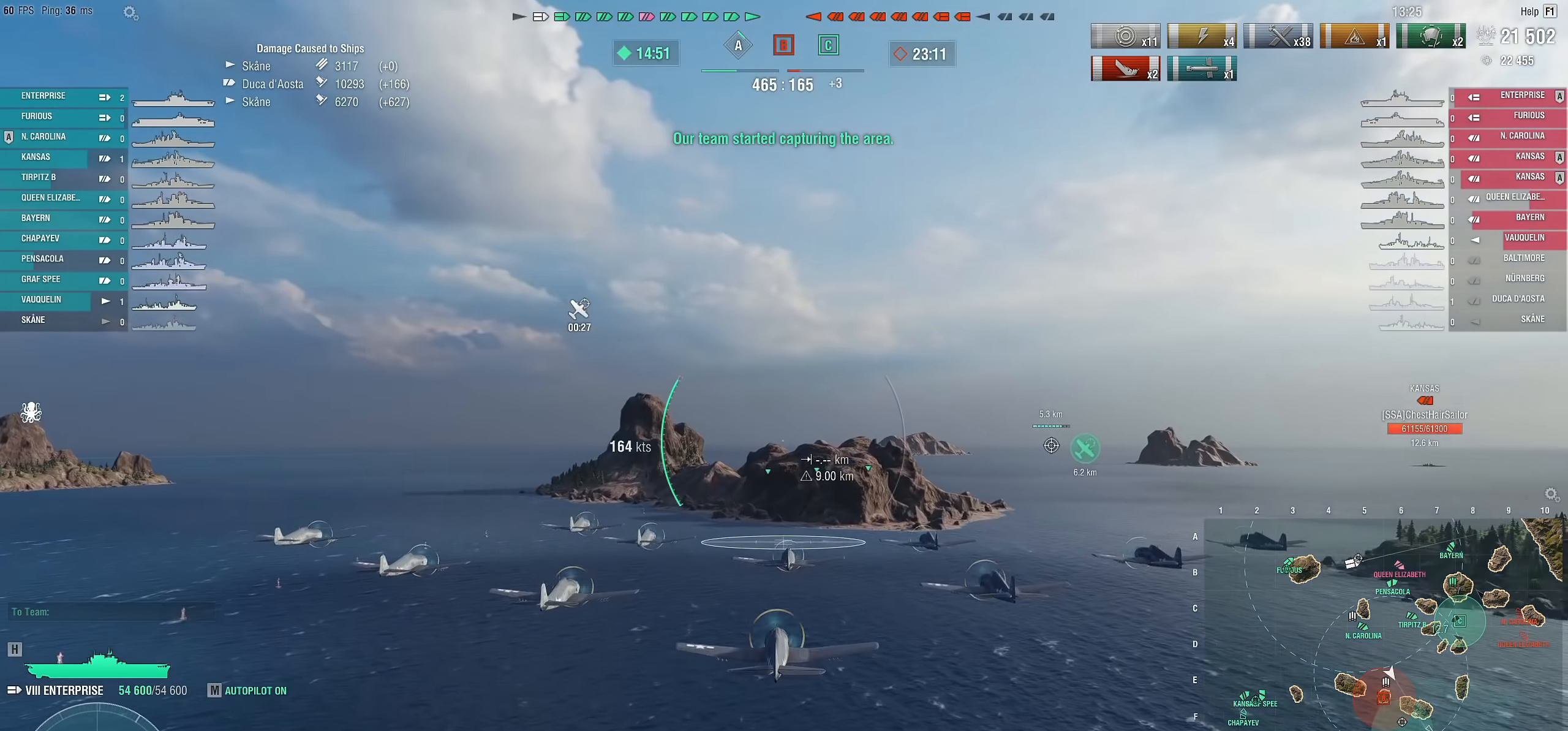
{"keys": ["w"], "mouse": [], "mouse_move": "down-right", "events": [[217, "w", "down"]]}
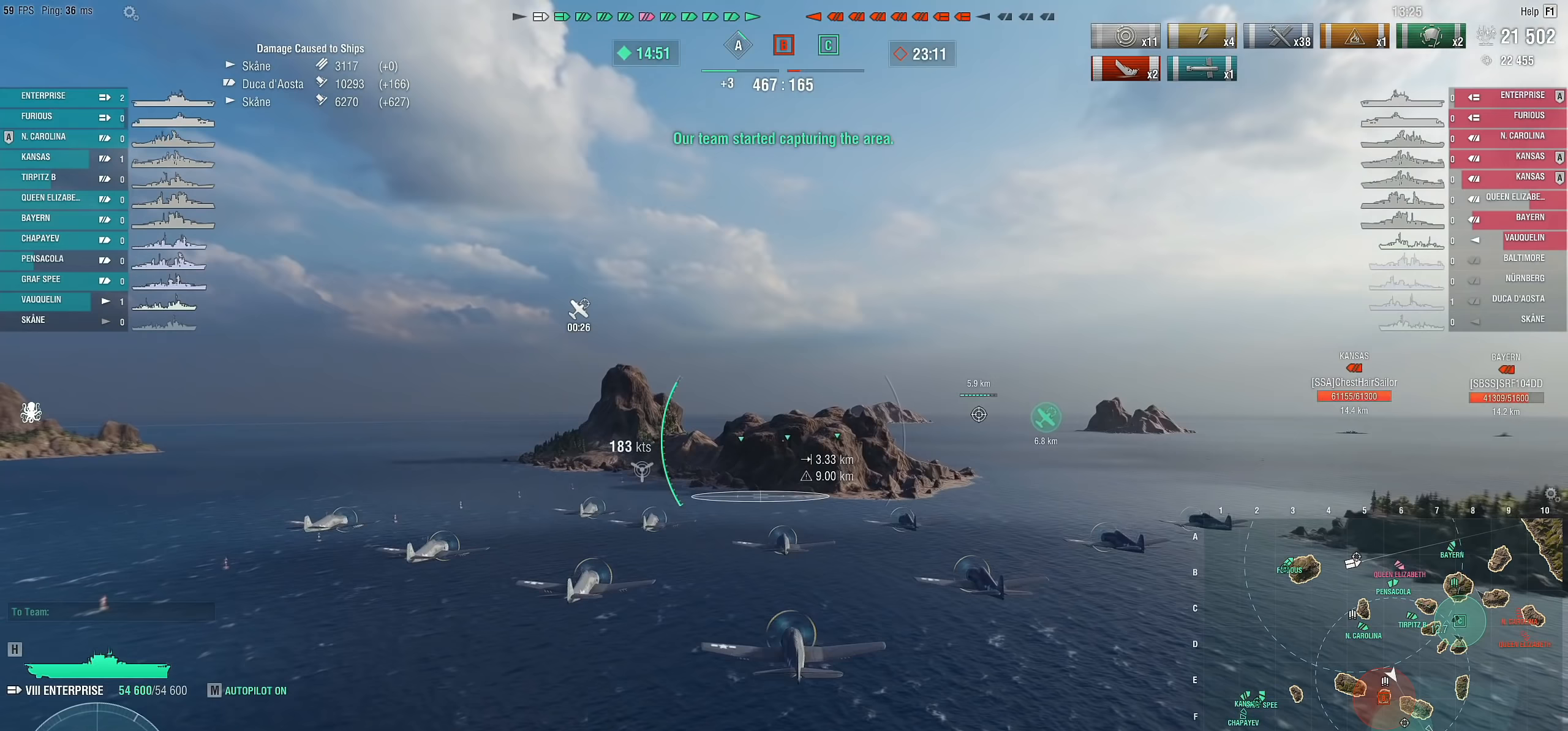
{"keys": ["d", "w"], "mouse": [], "mouse_move": "still", "events": [[417, "d", "down"]]}
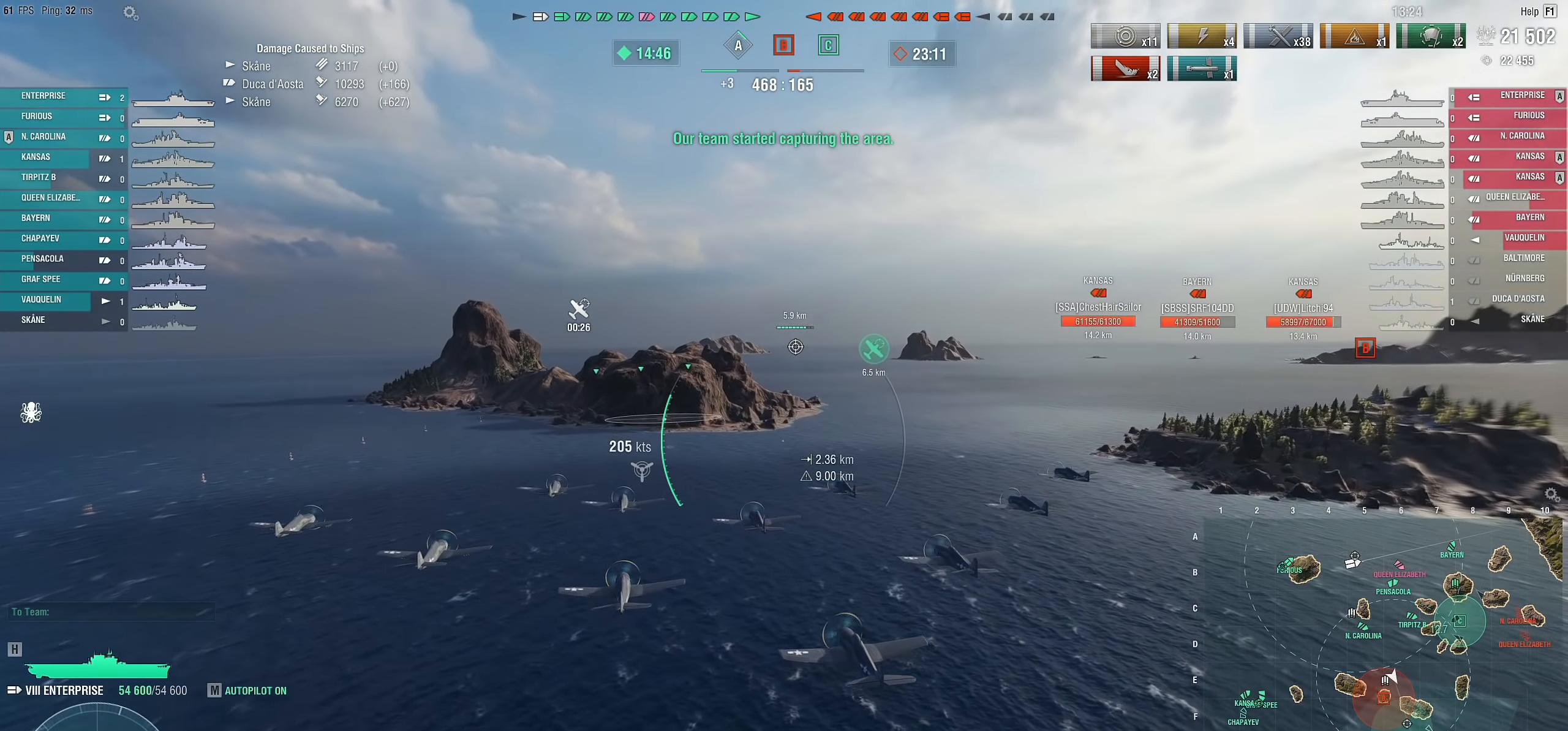
{"keys": ["w"], "mouse": [], "mouse_move": "still", "events": [[483, "d", "up"]]}
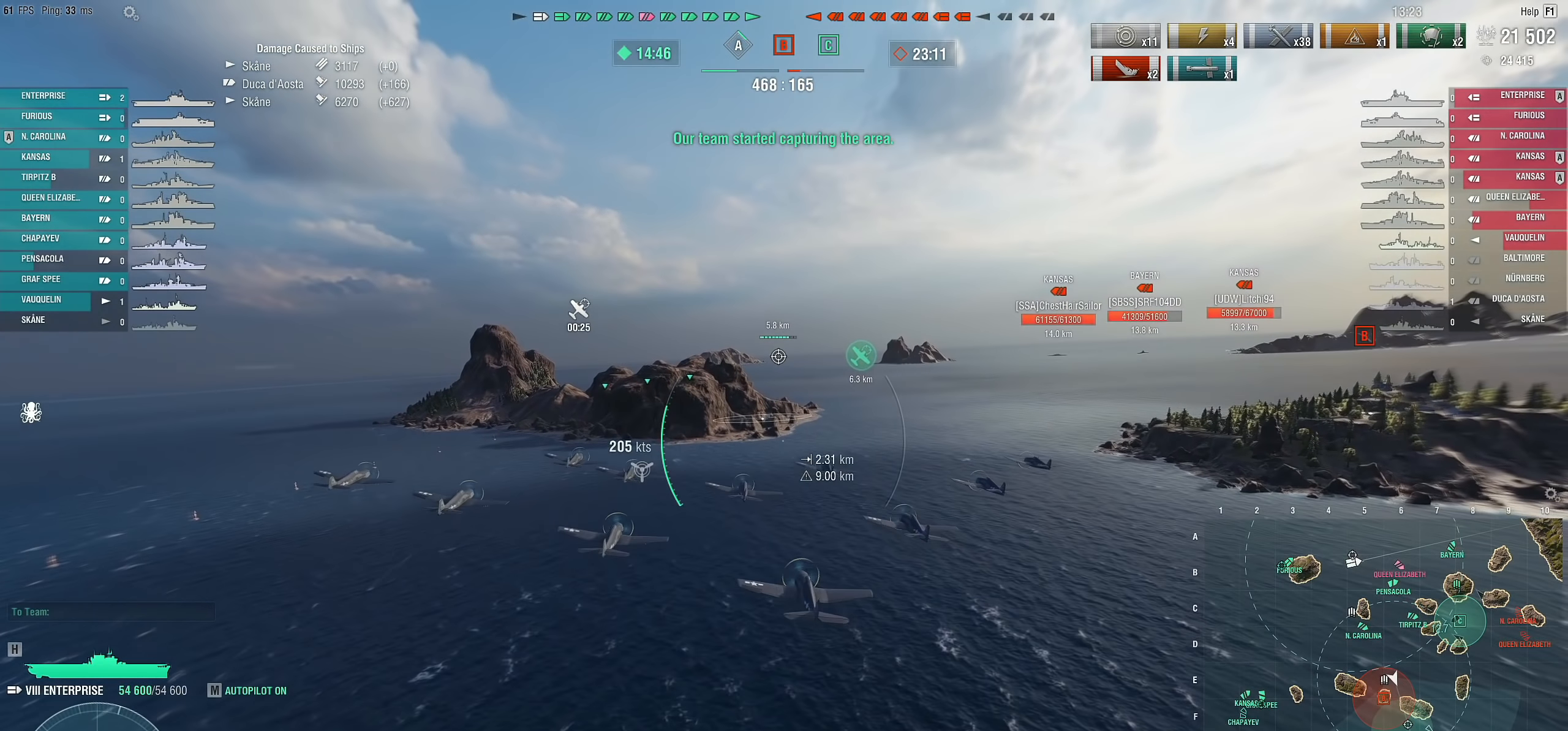
{"keys": ["w"], "mouse": [], "mouse_move": "still", "events": []}
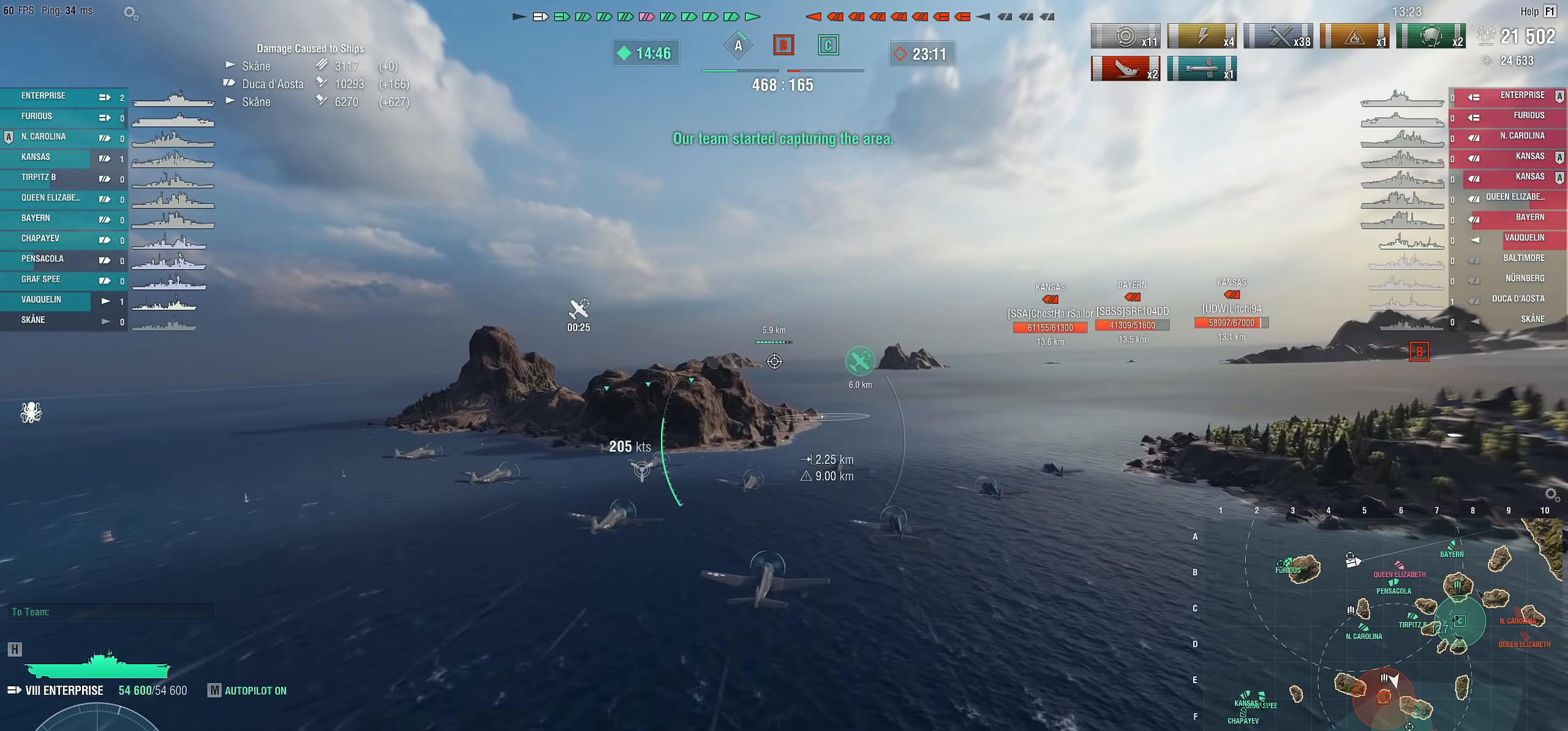
{"keys": [], "mouse": [], "mouse_move": "still", "events": [[133, "w", "up"]]}
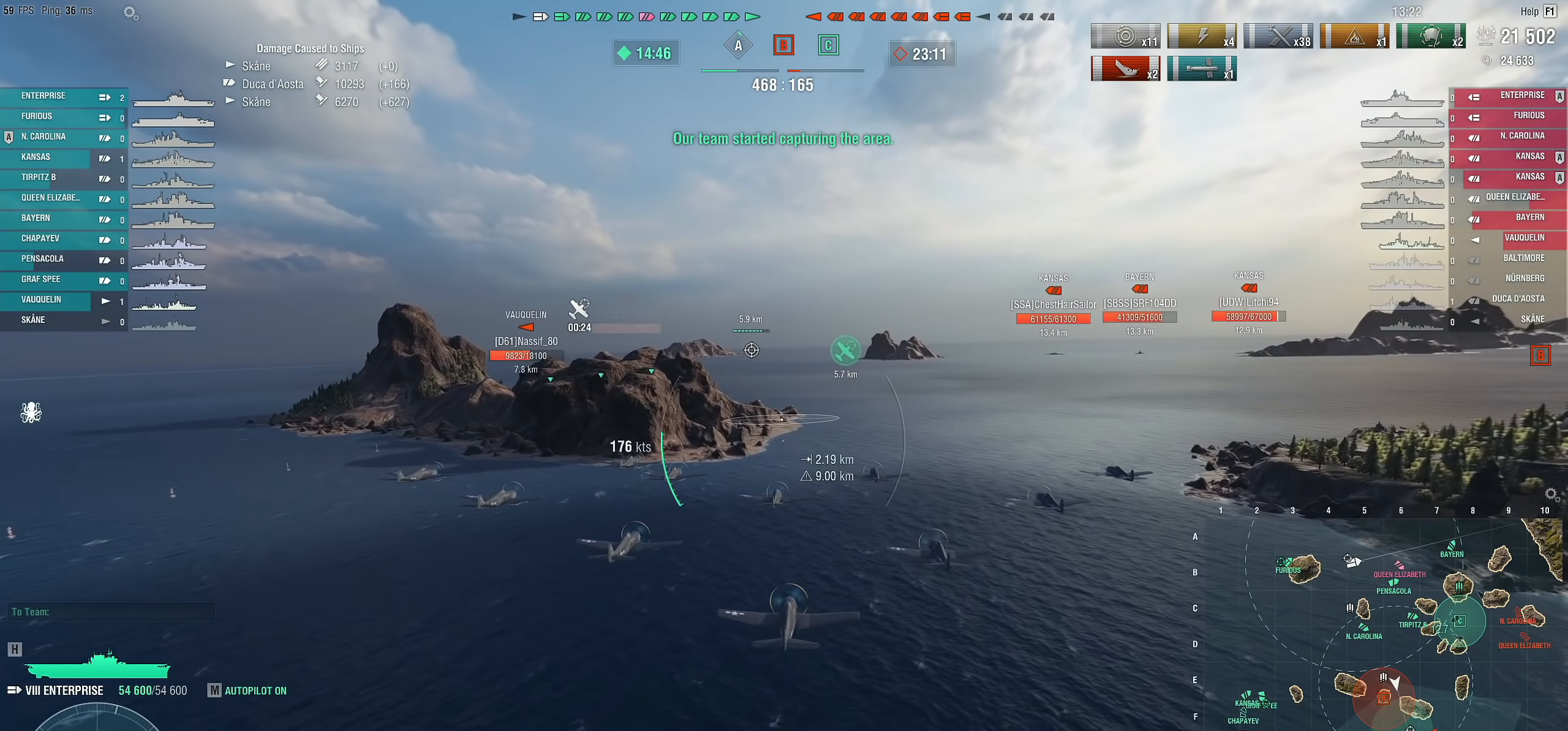
{"keys": [], "mouse": [], "mouse_move": "left", "events": []}
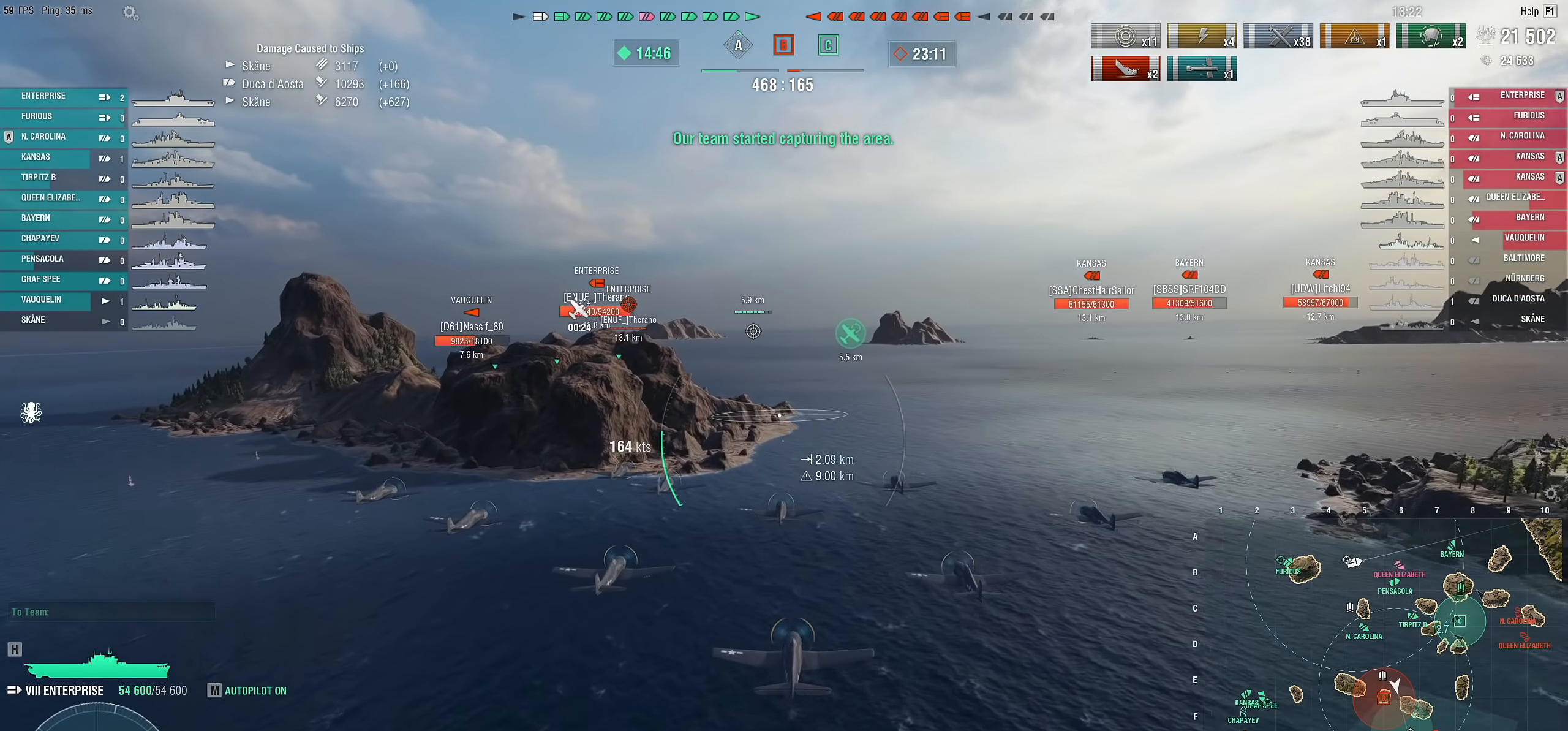
{"keys": [], "mouse": [], "mouse_move": "still", "events": []}